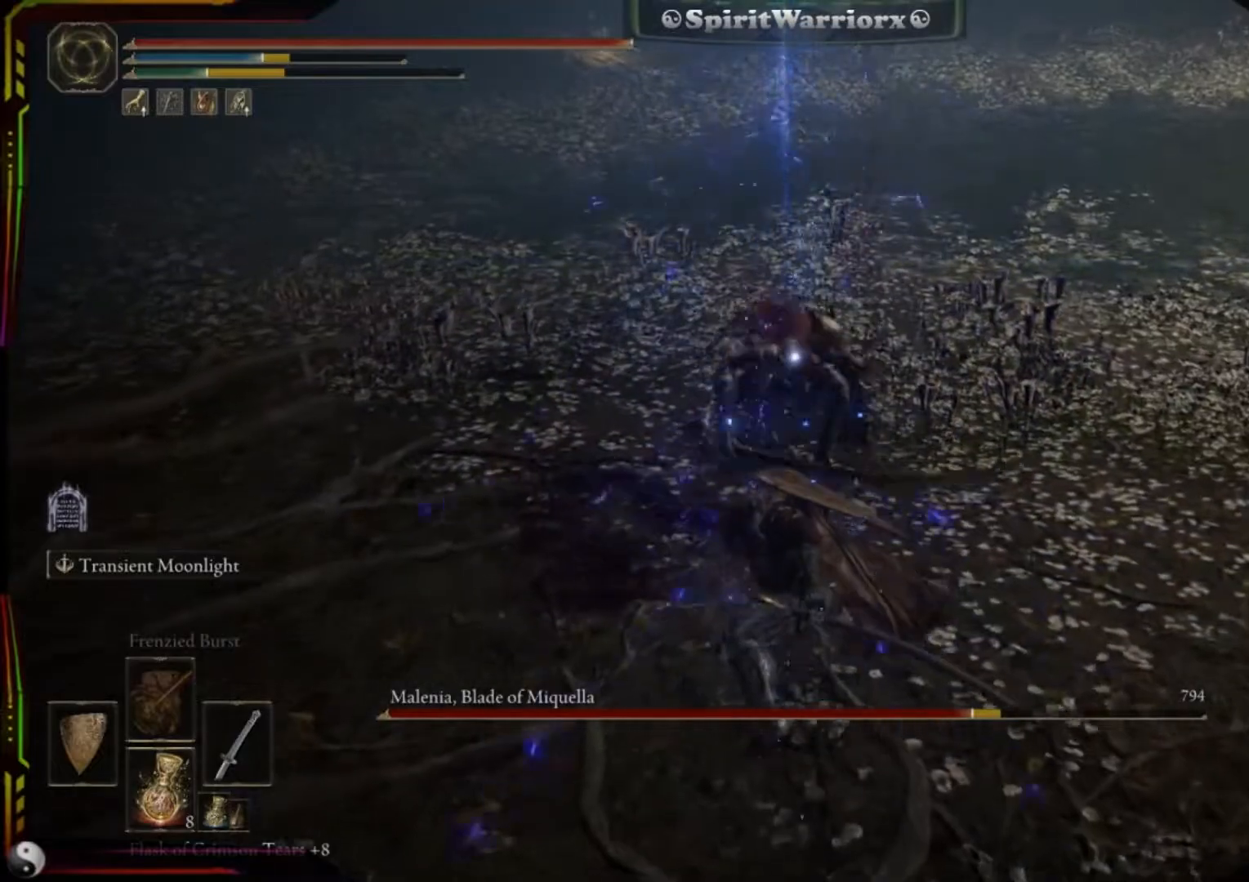
Gameplay with a controller (Xbox layout); each line is a JSON object with the inputs held at the frame after it. "events" lists button and stick changes between this image and that frame as [ms after this image, input, new state], when the widget could be followed in between. Not read: L3 R3.
{"buttons": [], "left_stick": "up-right", "right_stick": "center", "events": [[33, "left_stick", "right"], [83, "left_stick", "up-right"]]}
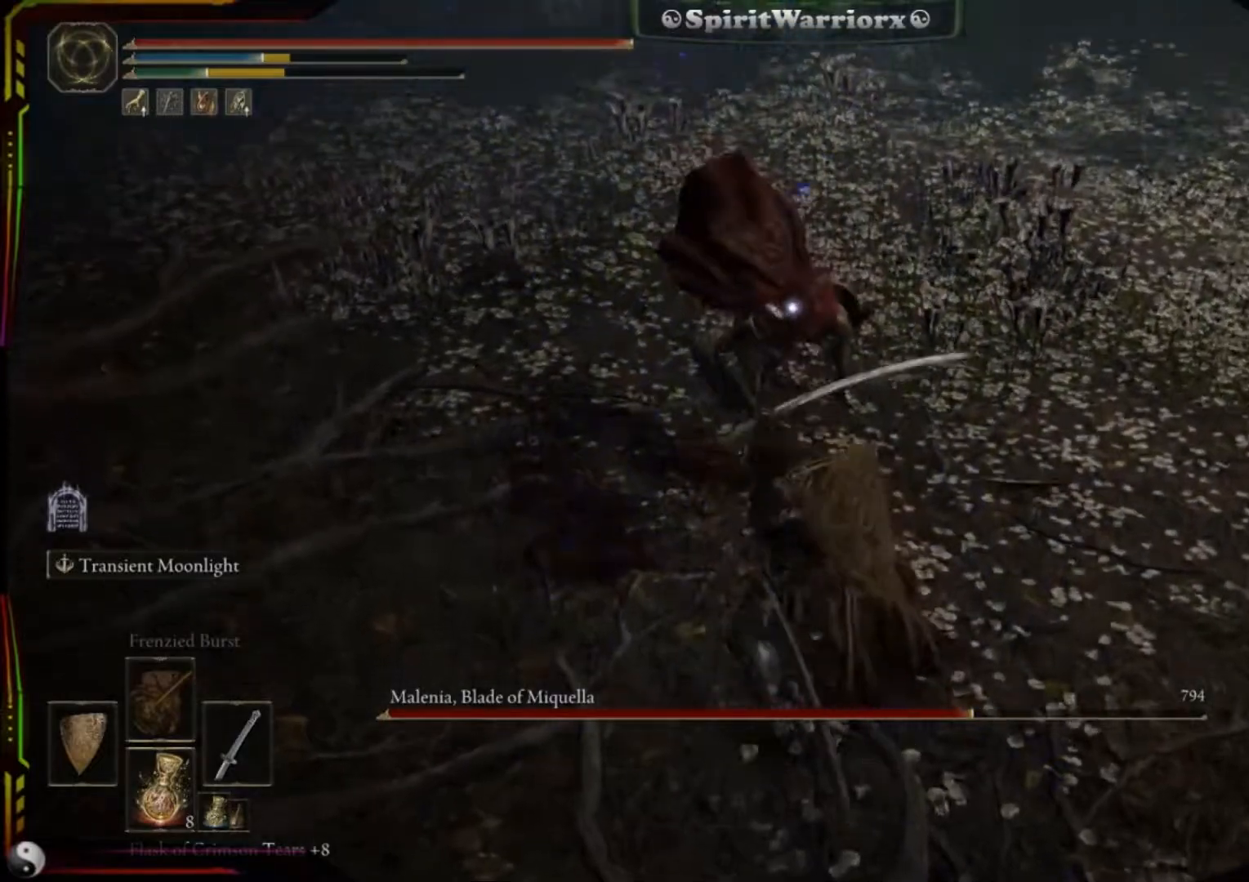
{"buttons": [], "left_stick": "up-right", "right_stick": "center", "events": []}
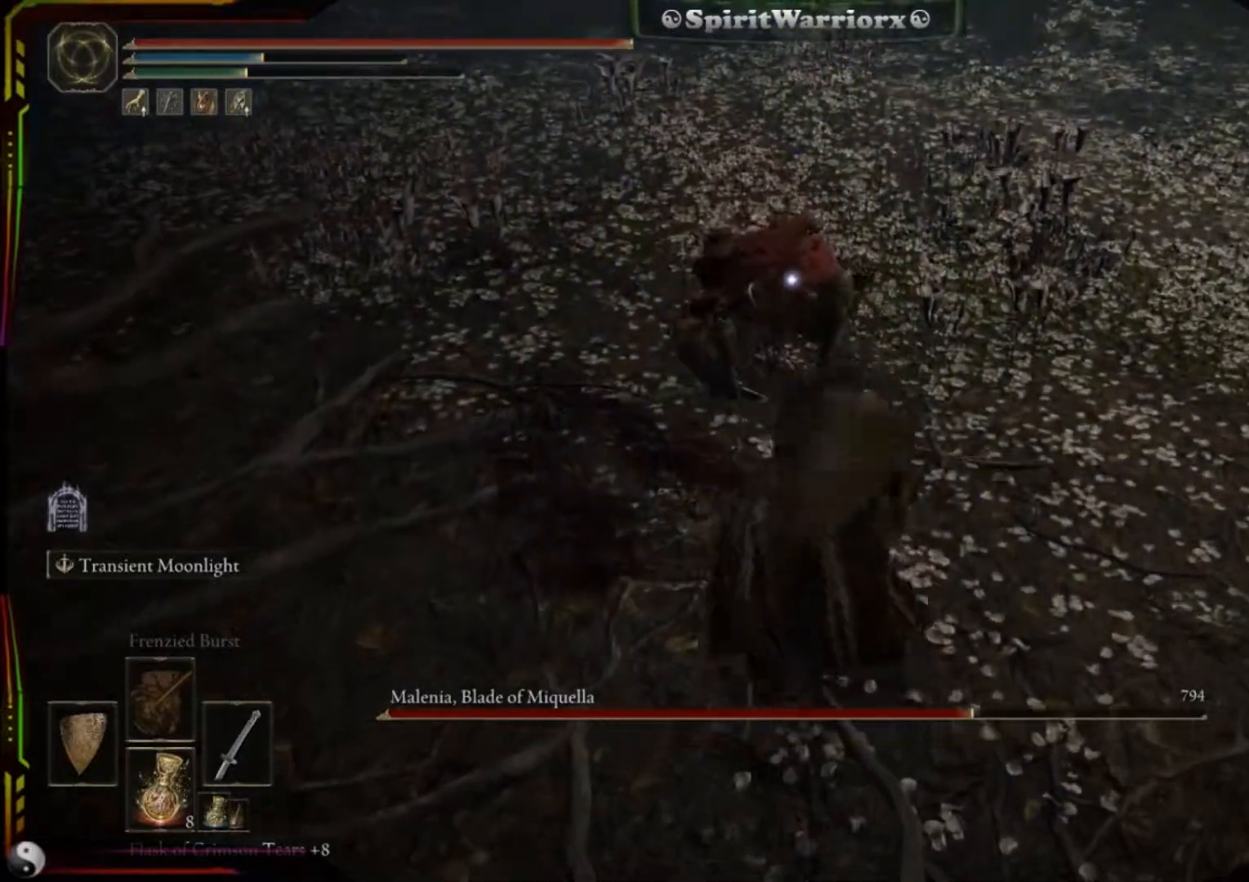
{"buttons": ["R1"], "left_stick": "up", "right_stick": "center", "events": [[267, "left_stick", "up"], [417, "R1", "down"]]}
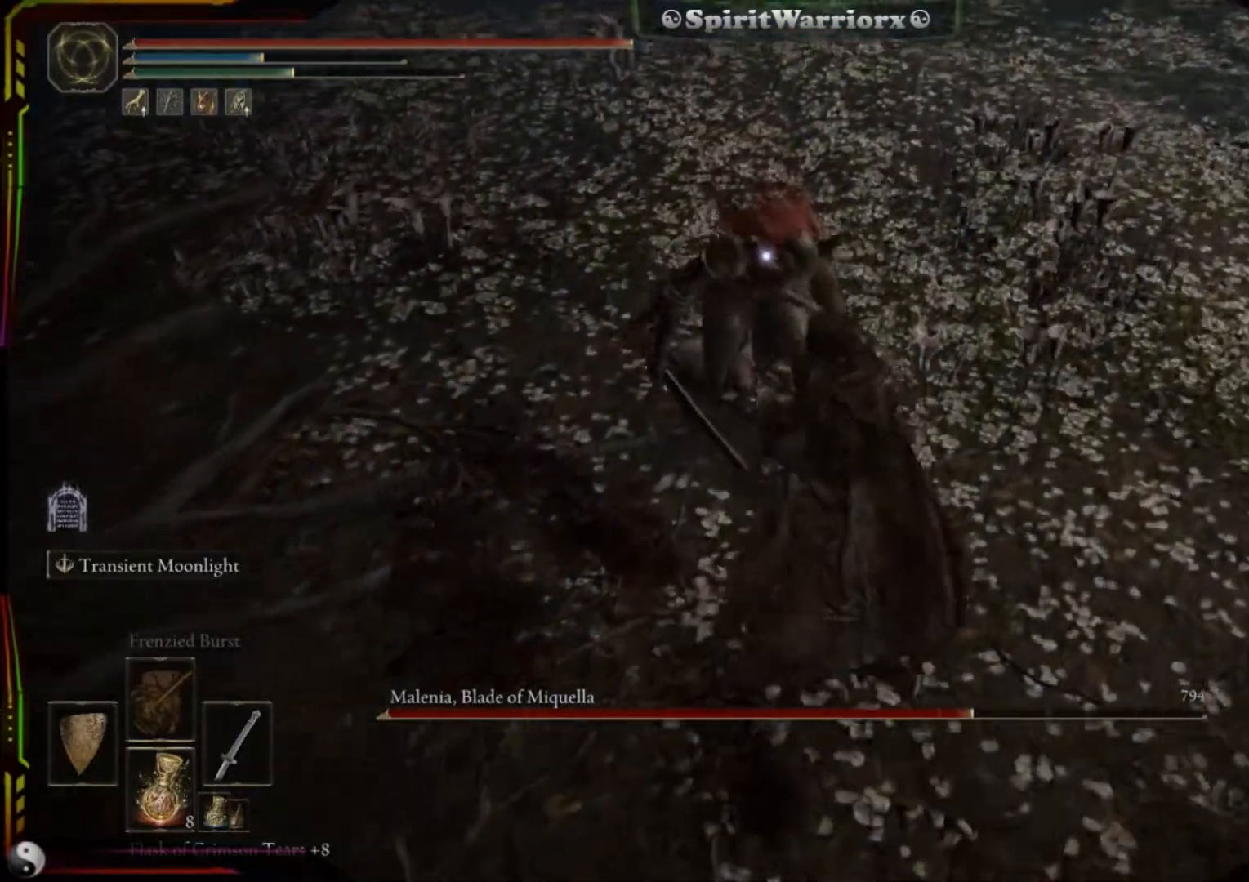
{"buttons": [], "left_stick": "up", "right_stick": "center", "events": [[33, "R1", "up"], [83, "R1", "down"], [167, "R1", "up"], [250, "R1", "down"], [317, "R1", "up"], [383, "R1", "down"], [450, "R1", "up"]]}
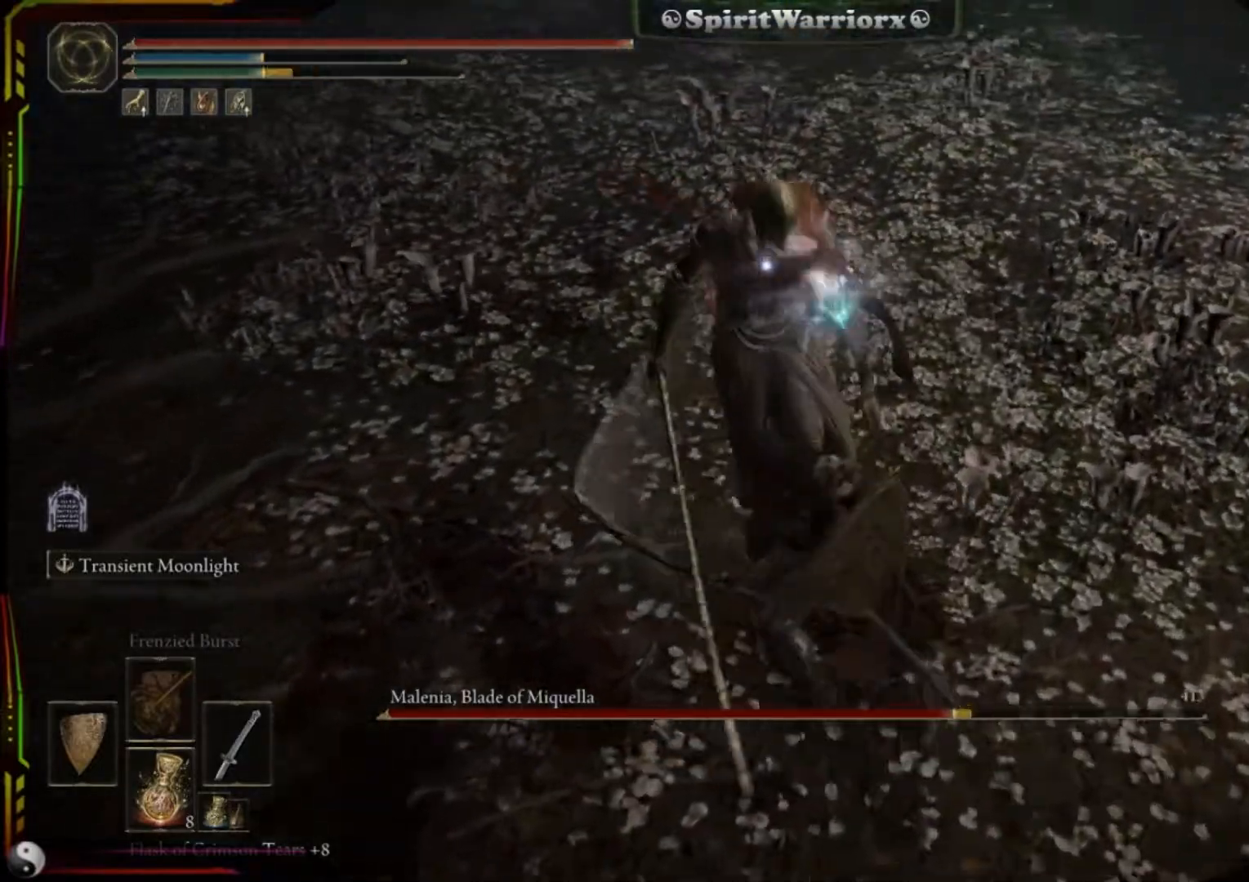
{"buttons": [], "left_stick": "up-right", "right_stick": "center", "events": [[33, "R1", "down"], [83, "left_stick", "up-right"], [100, "R1", "up"], [150, "R1", "down"], [233, "R1", "up"], [300, "R1", "down"], [367, "R1", "up"], [433, "R1", "down"], [500, "R1", "up"]]}
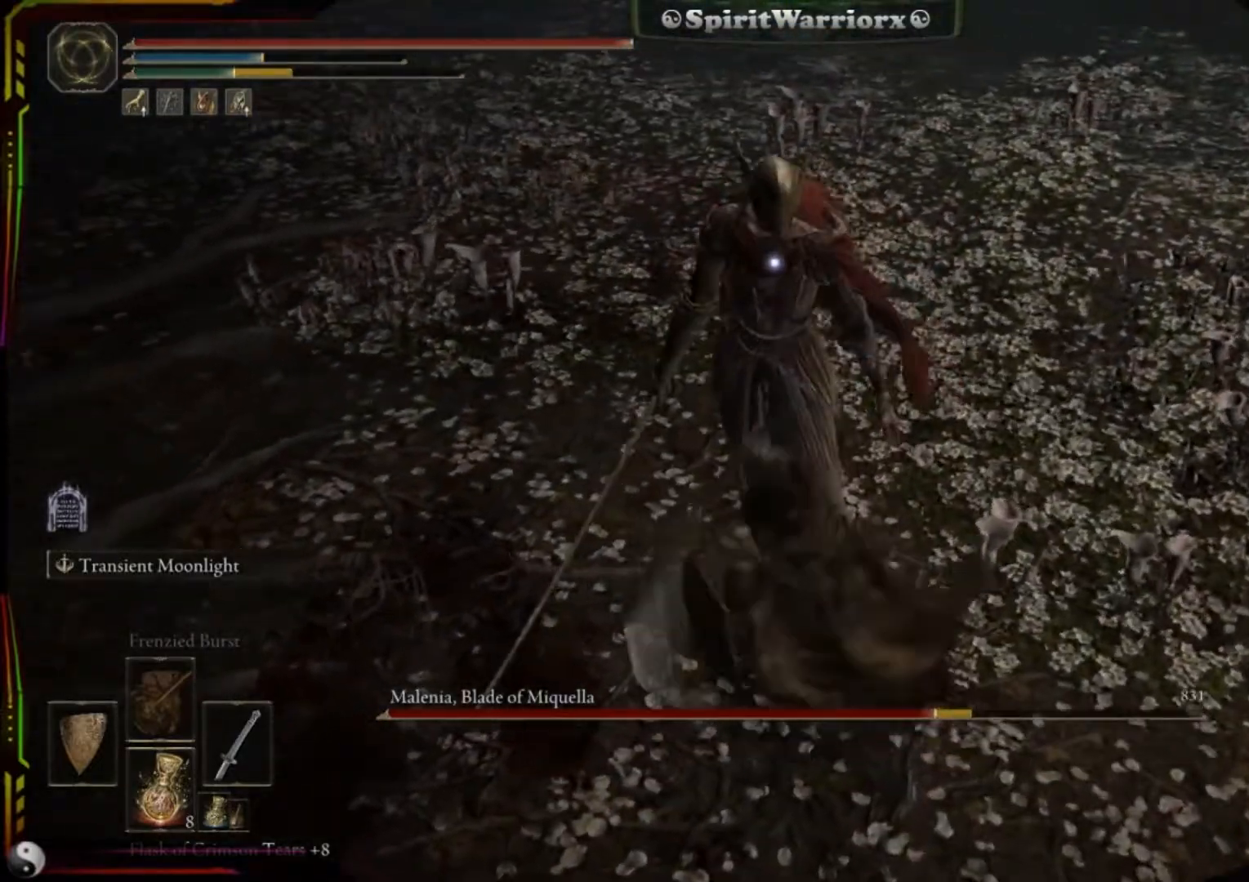
{"buttons": ["R1"], "left_stick": "up-right", "right_stick": "center", "events": [[67, "R1", "down"], [167, "R1", "up"], [233, "R1", "down"], [283, "R1", "up"], [367, "R1", "down"], [433, "R1", "up"], [500, "R1", "down"]]}
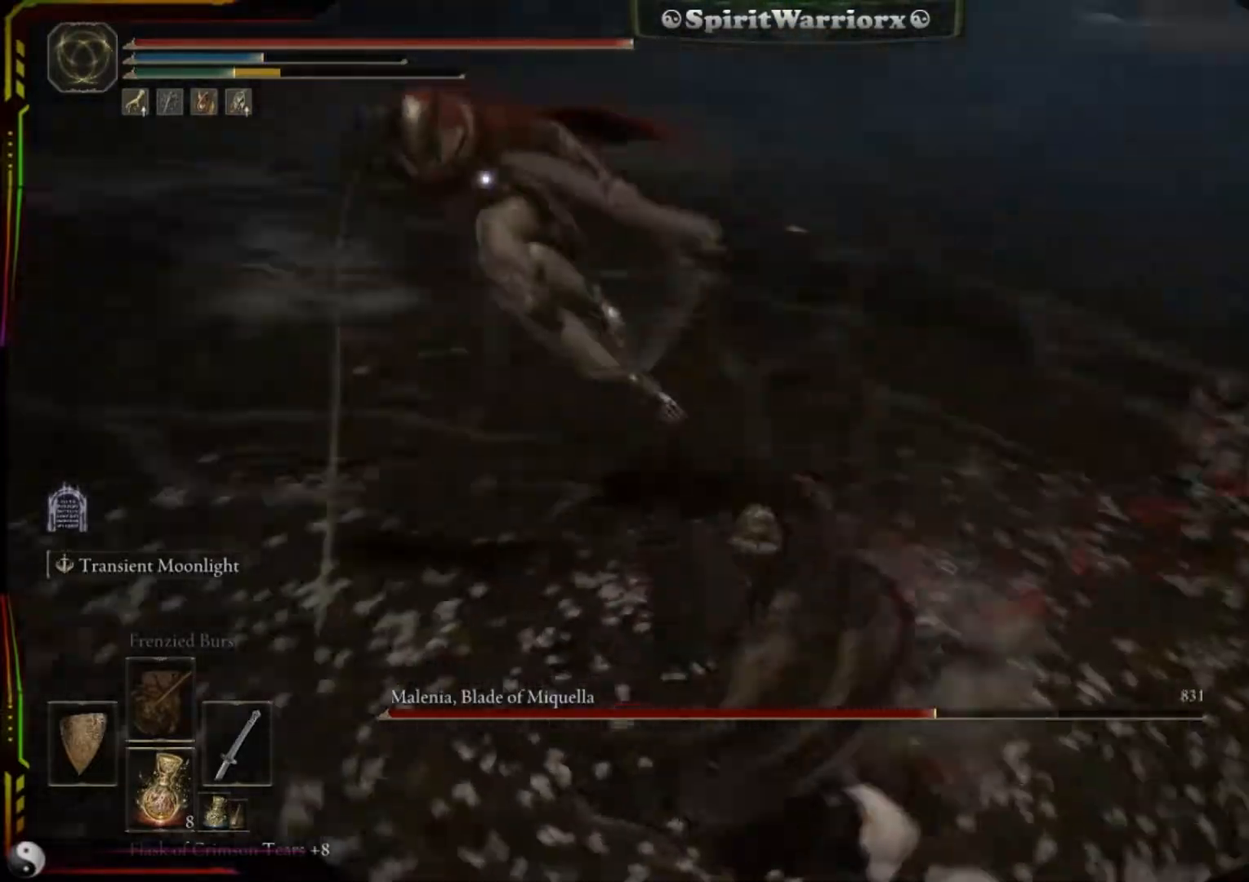
{"buttons": [], "left_stick": "down", "right_stick": "center", "events": [[50, "R1", "up"], [67, "left_stick", "down"]]}
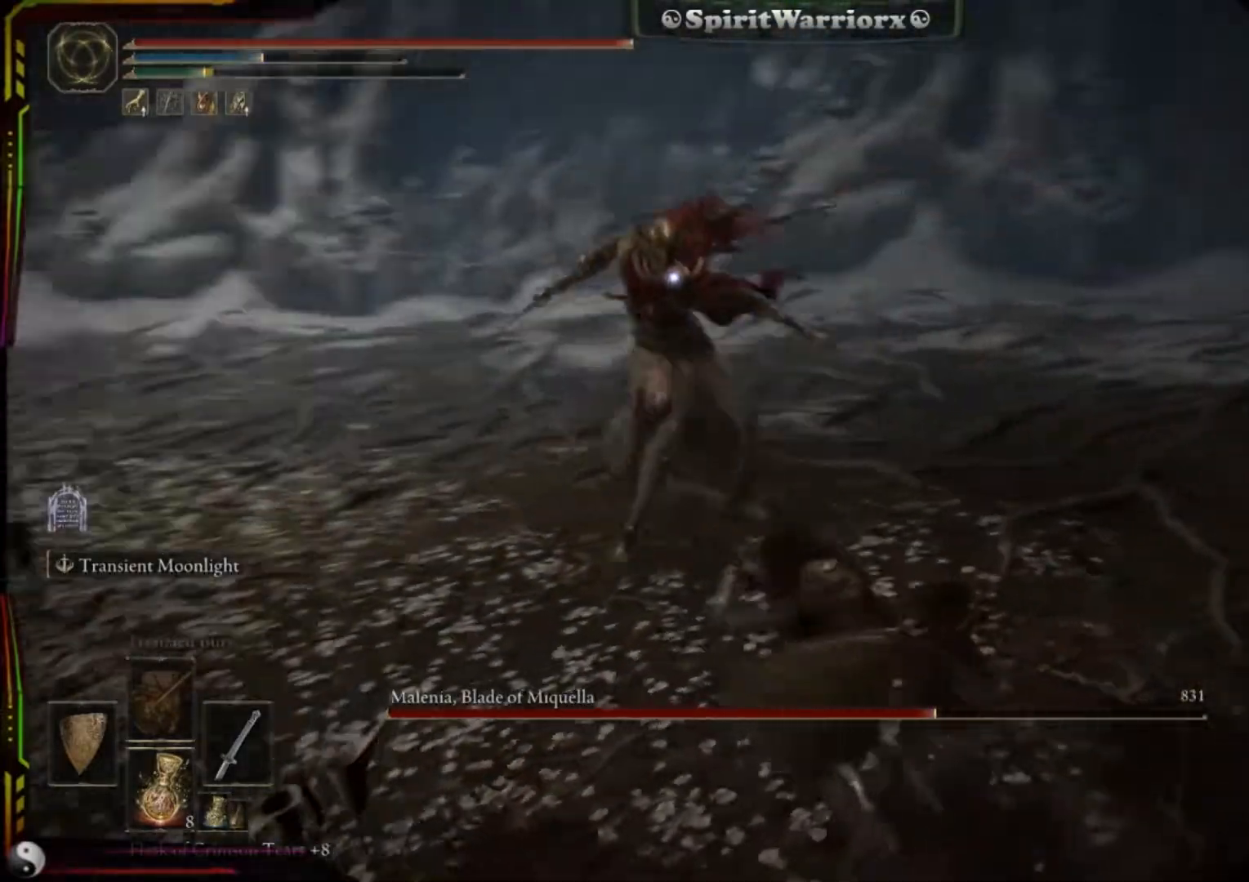
{"buttons": [], "left_stick": "down", "right_stick": "center", "events": [[17, "B", "down"], [83, "B", "up"], [150, "B", "down"], [233, "B", "up"], [283, "B", "down"], [367, "B", "up"], [433, "B", "down"], [500, "B", "up"]]}
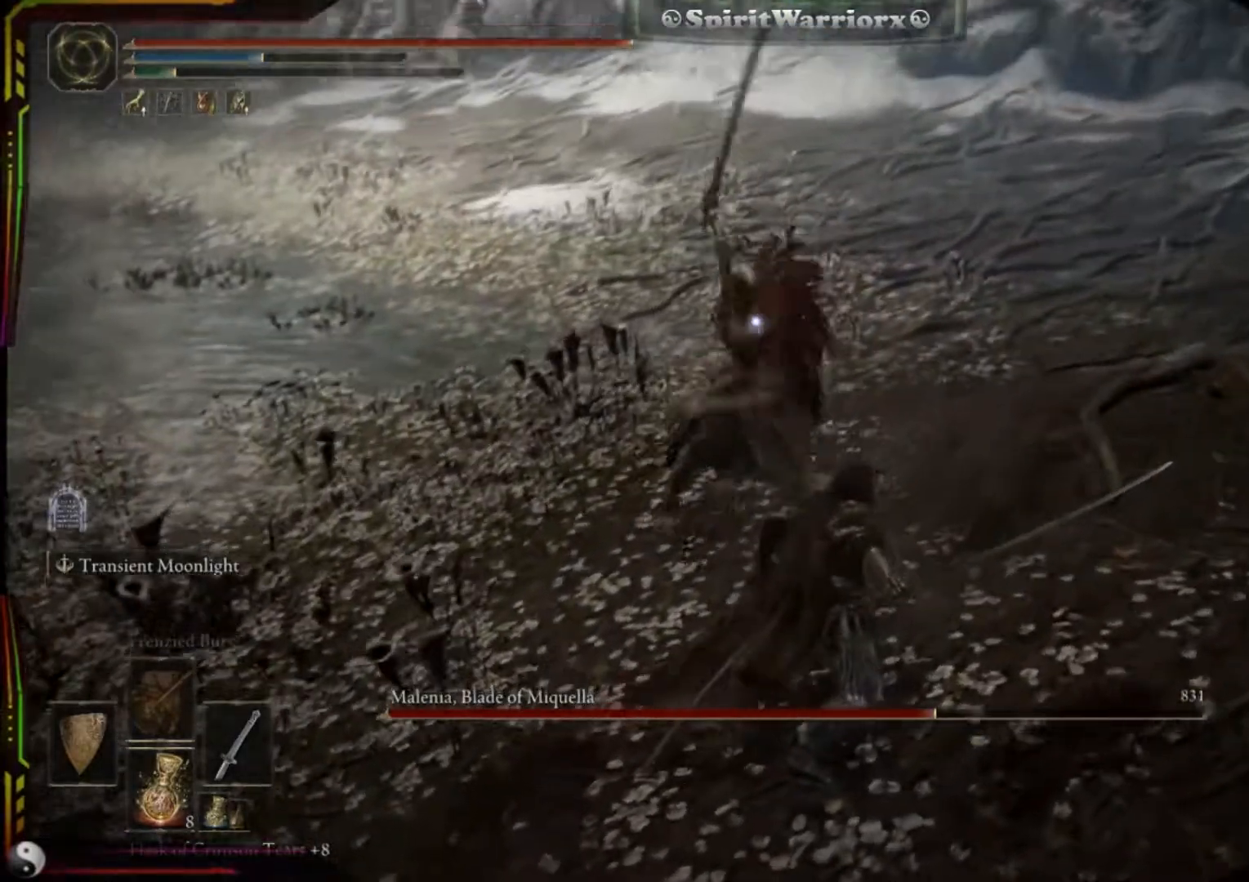
{"buttons": ["B"], "left_stick": "down-left", "right_stick": "center", "events": [[67, "B", "down"], [133, "B", "up"], [217, "B", "down"], [217, "left_stick", "down-left"], [267, "B", "up"], [317, "B", "down"], [383, "B", "up"], [450, "B", "down"]]}